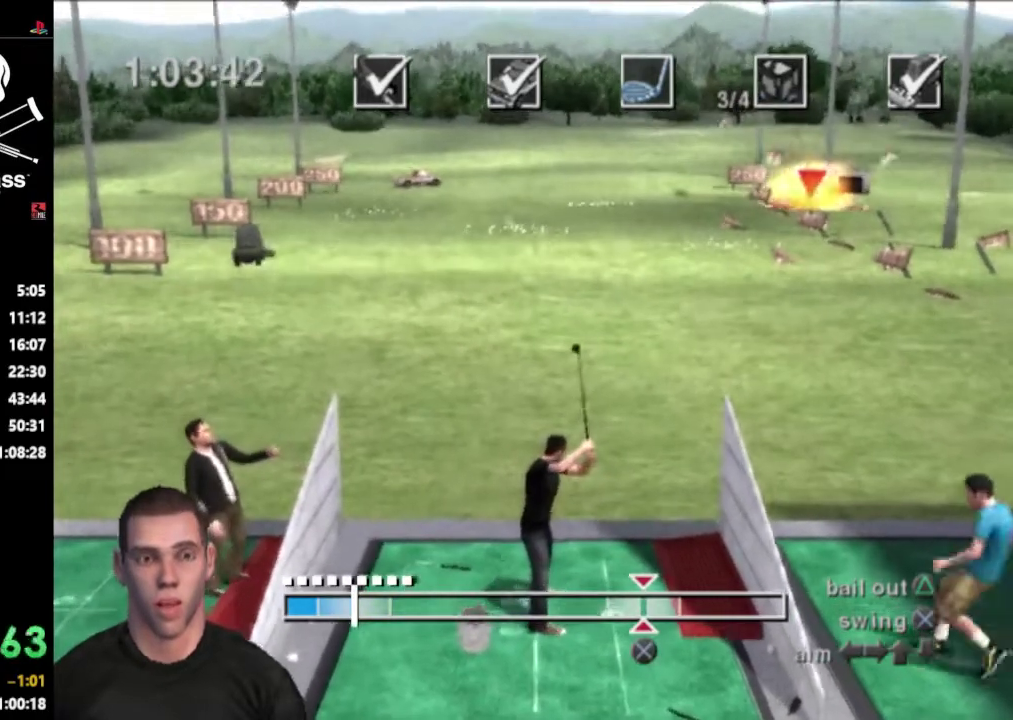
Gameplay with a controller (PlayStation layout); each line is a JSON object with the inputs held at the frame after it. "events" lists button and stick changes between this image and that frame as [ms after this image, input, new state], when the widget could be followed in between. Not read: L3 R3.
{"buttons": ["DPAD_UP", "DPAD_RIGHT"], "events": [[133, "DPAD_RIGHT", "down"], [133, "DPAD_UP", "down"]]}
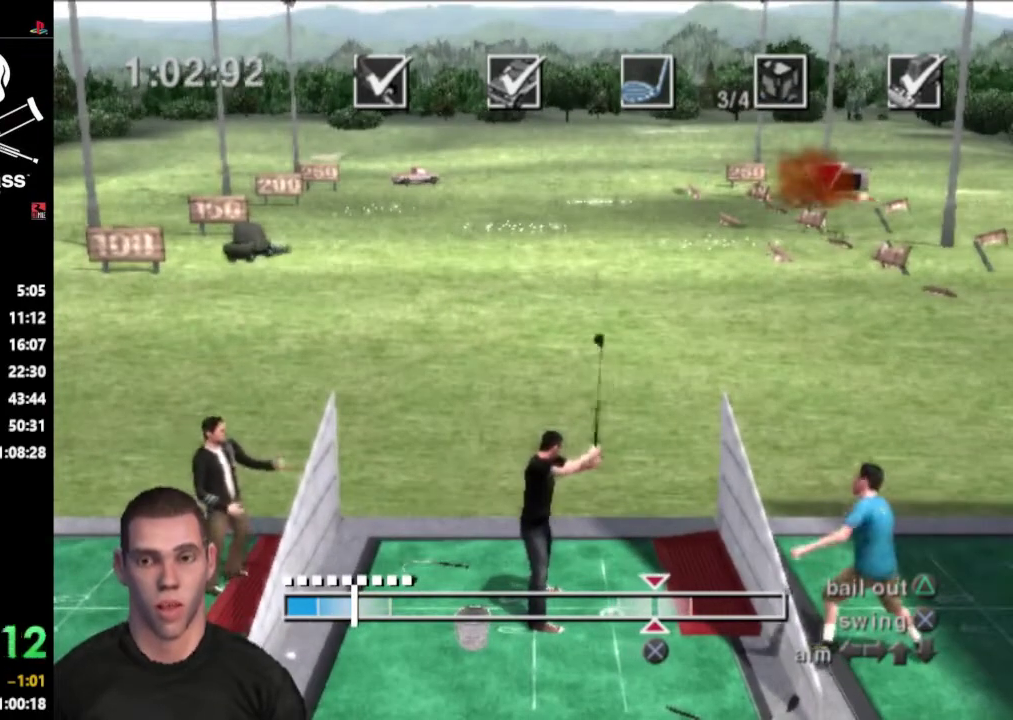
{"buttons": [], "events": [[150, "DPAD_RIGHT", "up"], [283, "DPAD_RIGHT", "down"], [500, "DPAD_RIGHT", "up"], [500, "DPAD_UP", "up"]]}
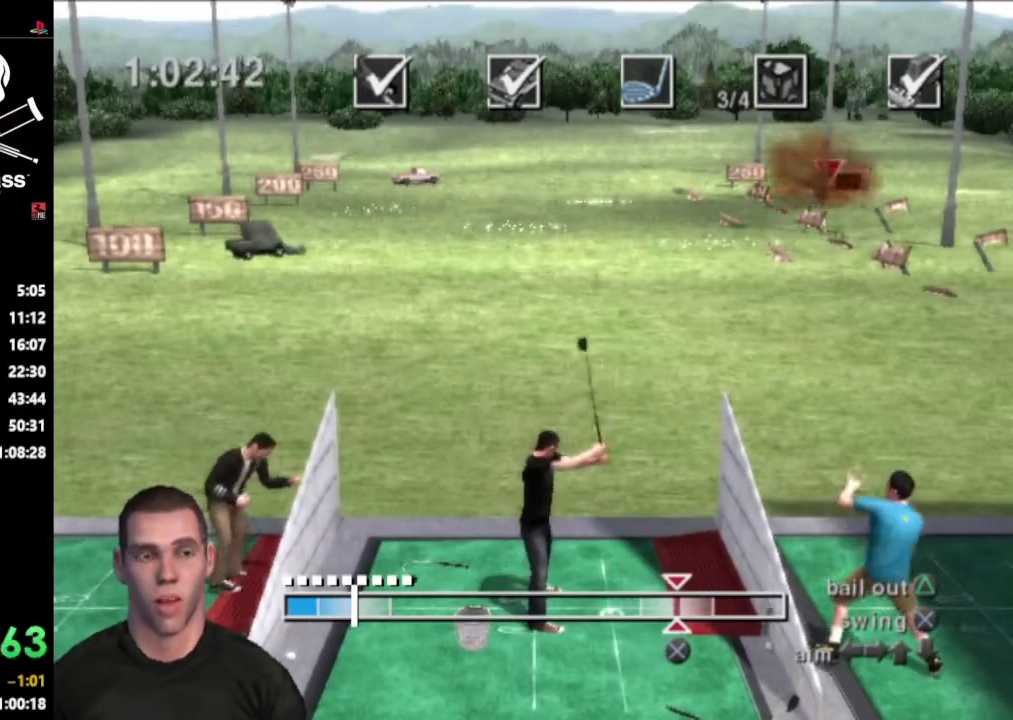
{"buttons": [], "events": [[167, "DPAD_RIGHT", "down"], [367, "DPAD_RIGHT", "up"]]}
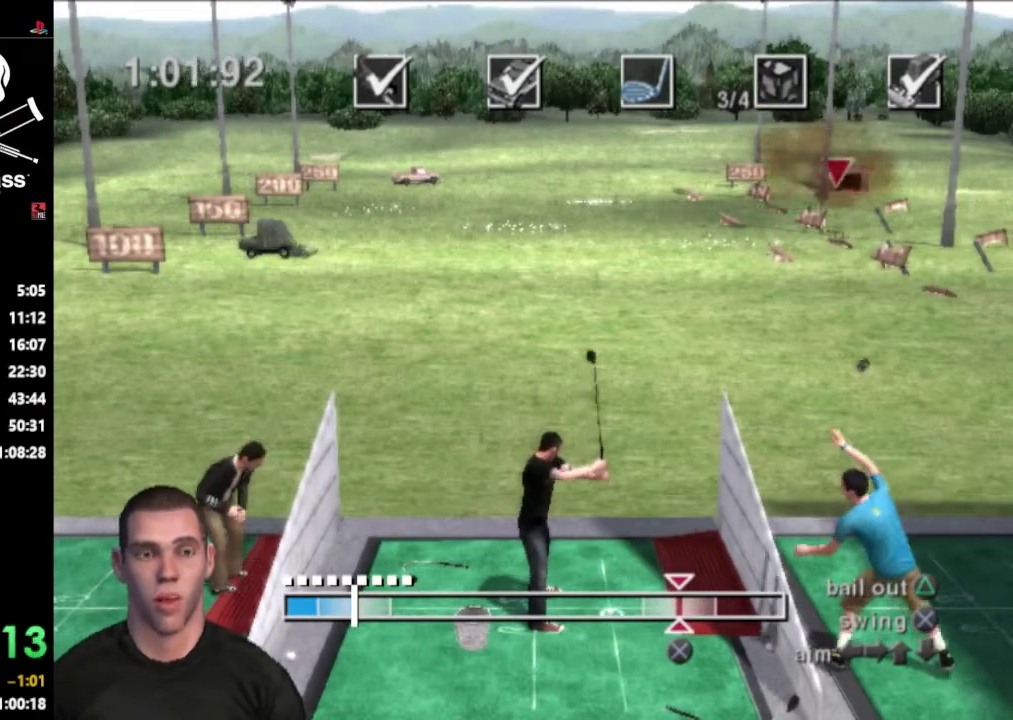
{"buttons": [], "events": [[217, "DPAD_RIGHT", "down"], [217, "DPAD_UP", "down"], [283, "DPAD_UP", "up"], [317, "DPAD_RIGHT", "up"], [383, "CROSS", "down"], [500, "CROSS", "up"]]}
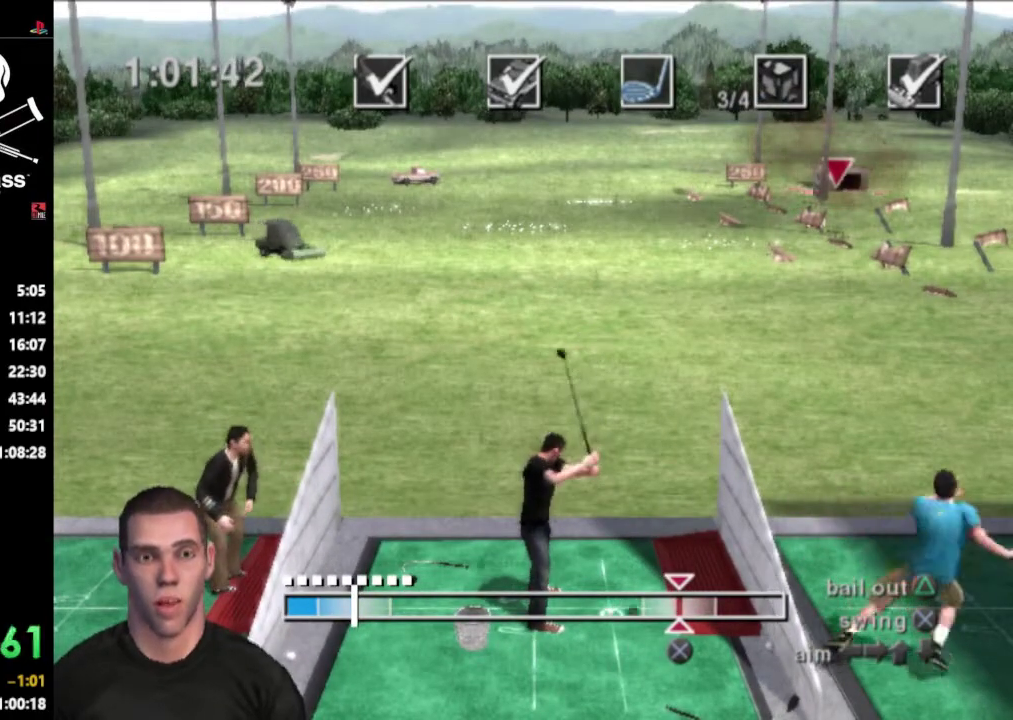
{"buttons": [], "events": []}
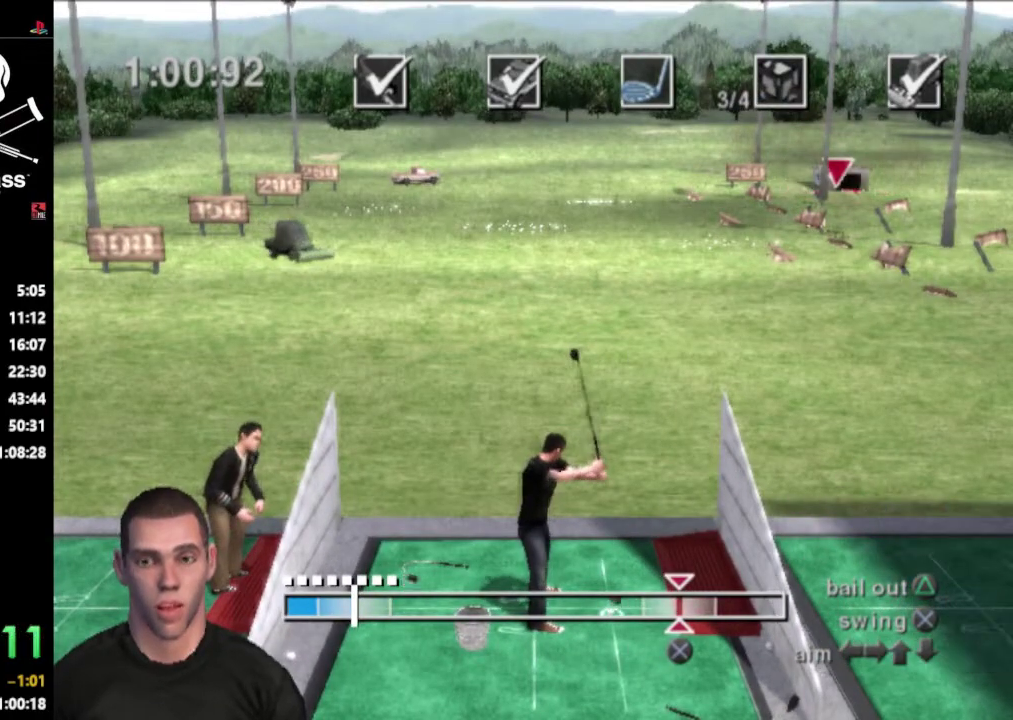
{"buttons": [], "events": [[67, "CROSS", "down"], [217, "CROSS", "up"]]}
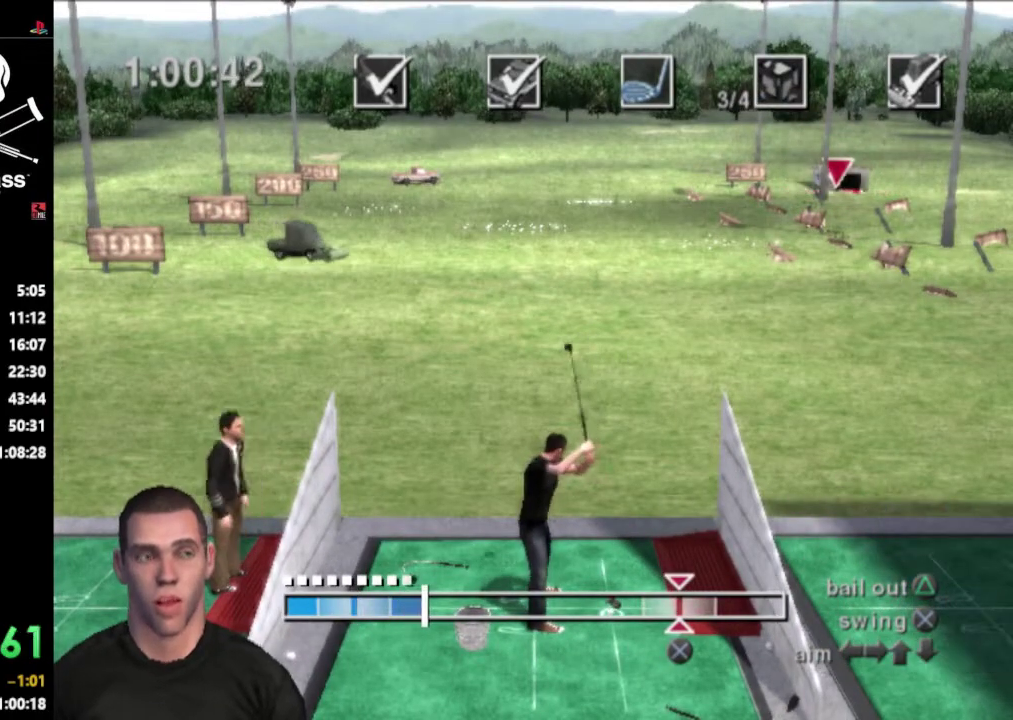
{"buttons": [], "events": []}
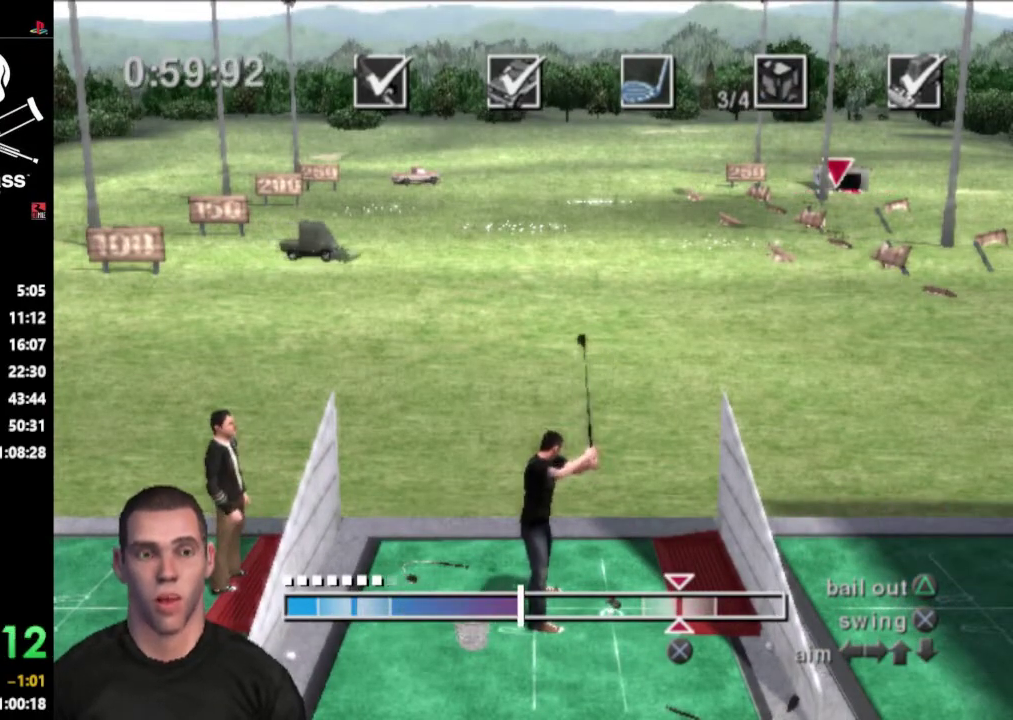
{"buttons": [], "events": []}
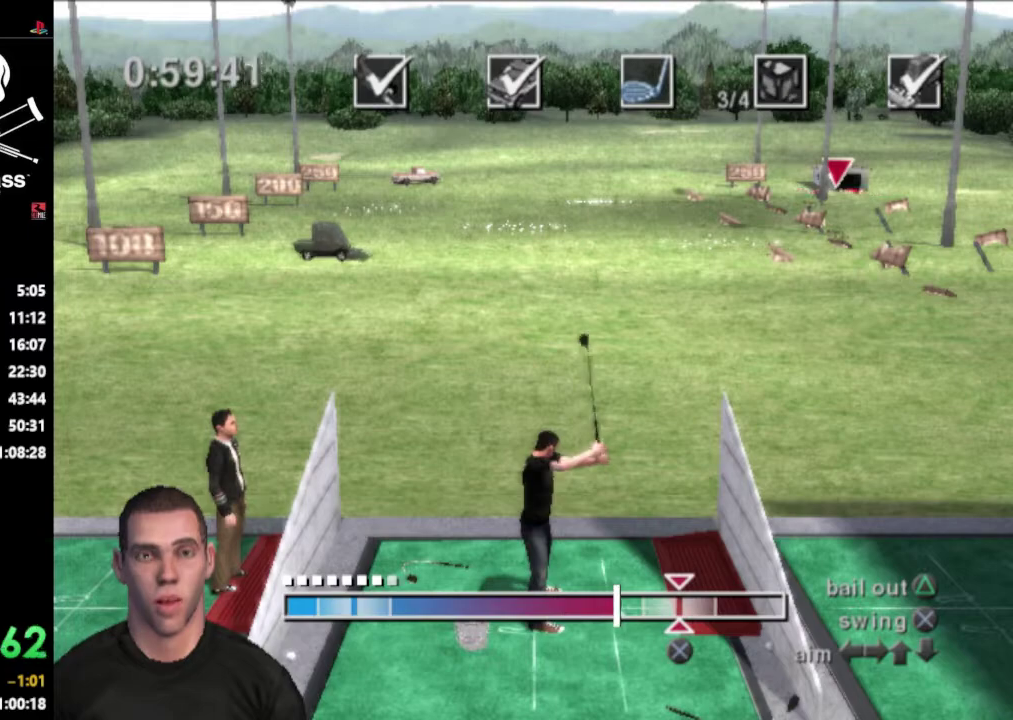
{"buttons": [], "events": [[233, "CROSS", "down"], [367, "CROSS", "up"]]}
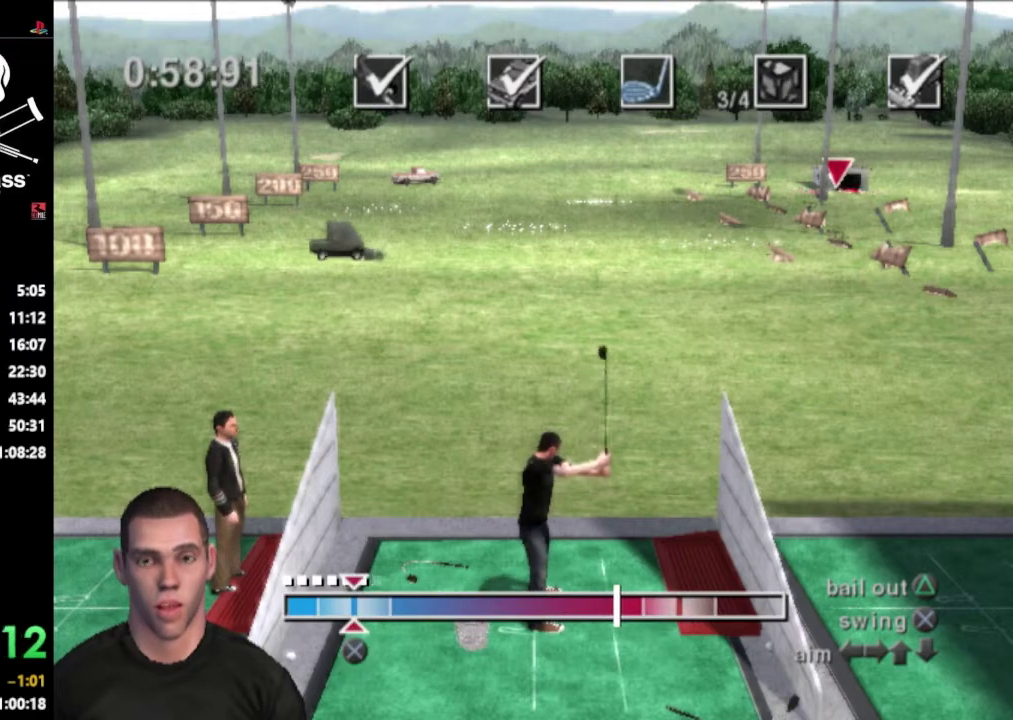
{"buttons": [], "events": []}
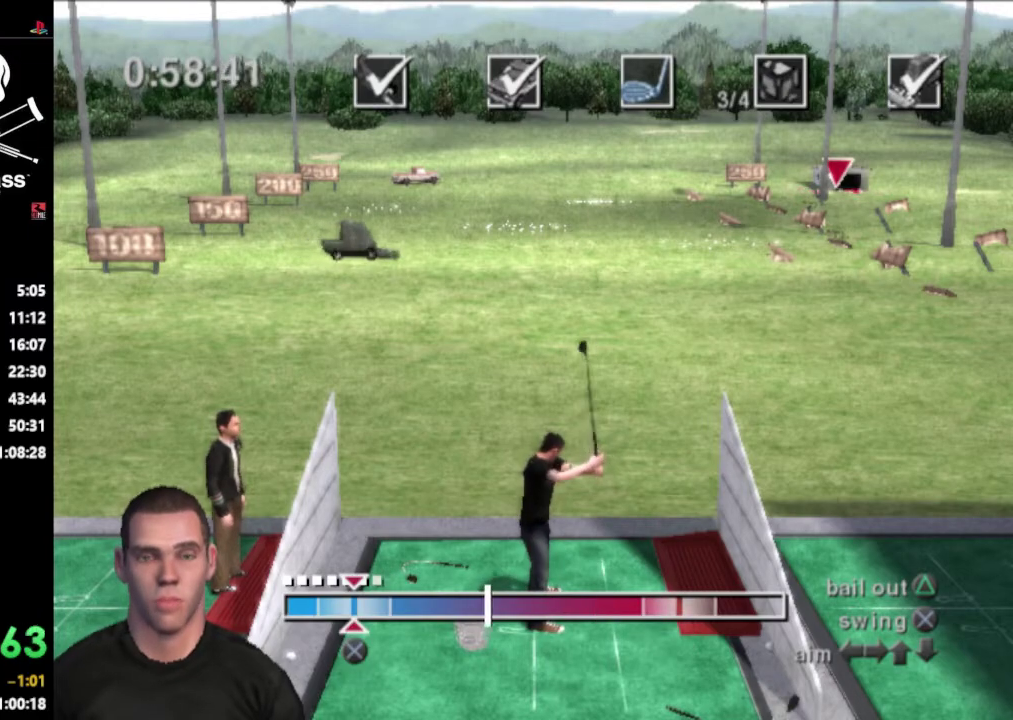
{"buttons": ["CROSS"], "events": [[483, "CROSS", "down"]]}
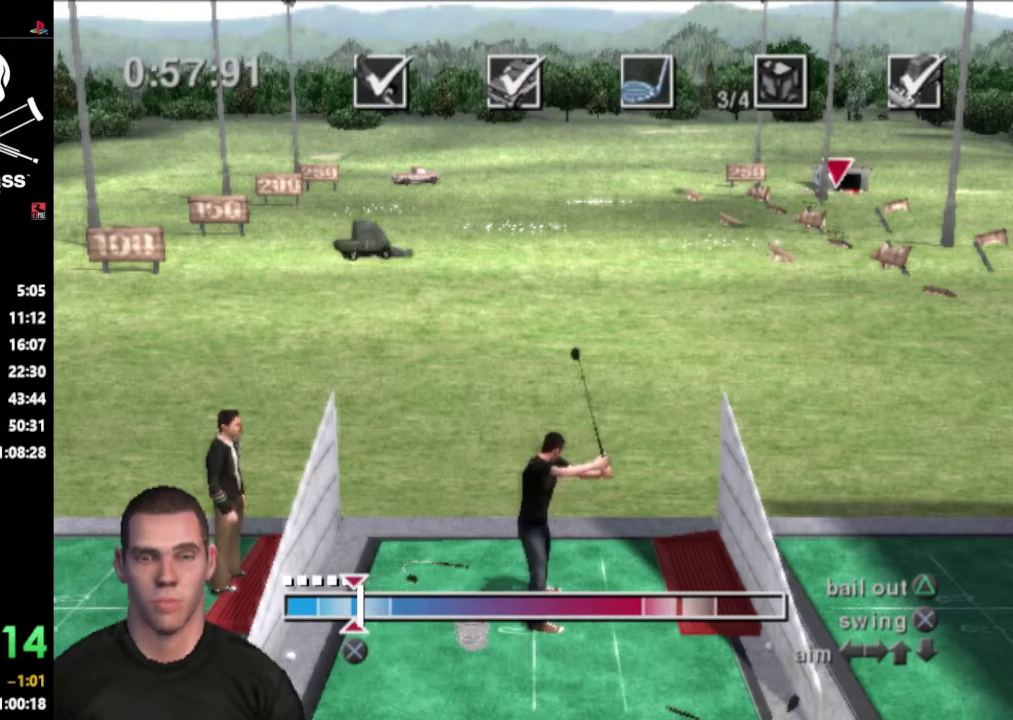
{"buttons": [], "events": [[100, "CROSS", "up"]]}
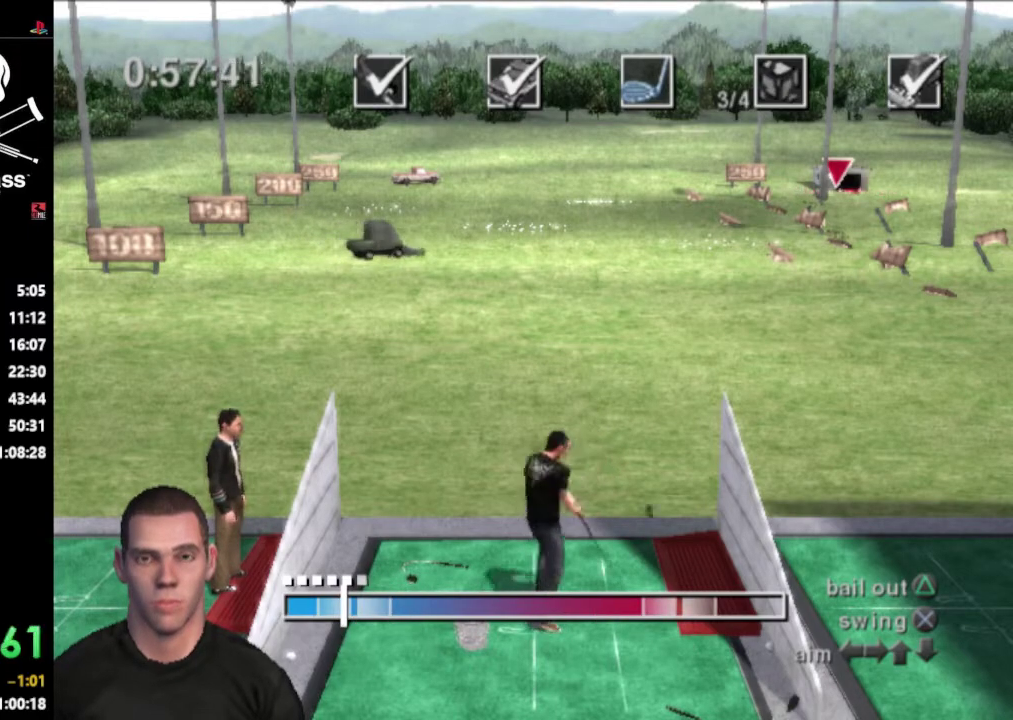
{"buttons": [], "events": []}
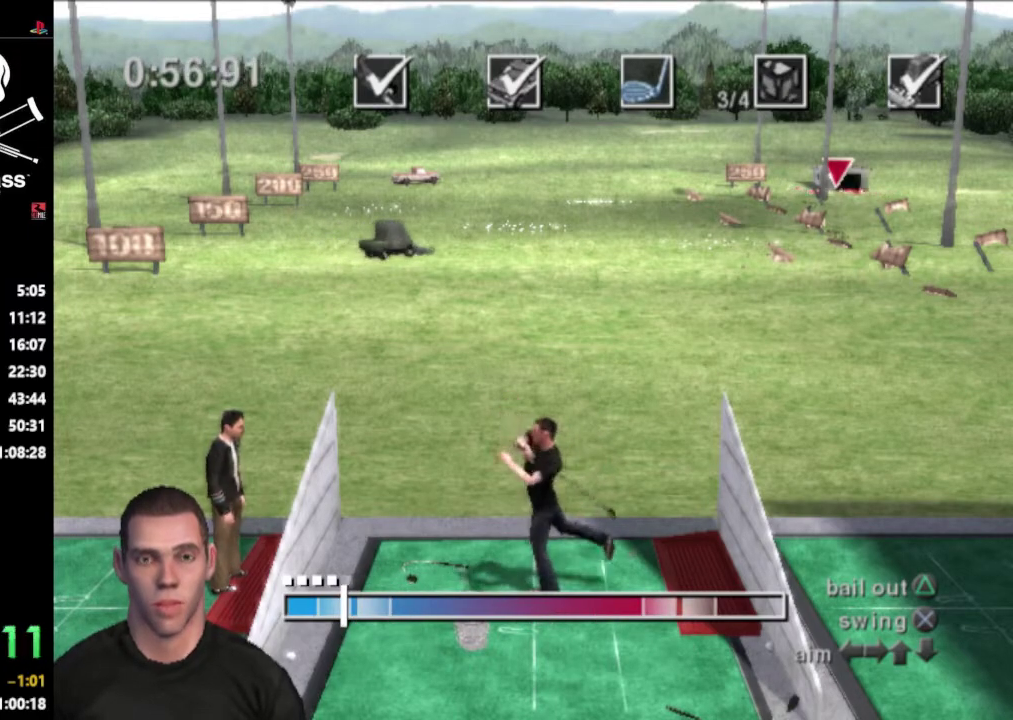
{"buttons": [], "events": []}
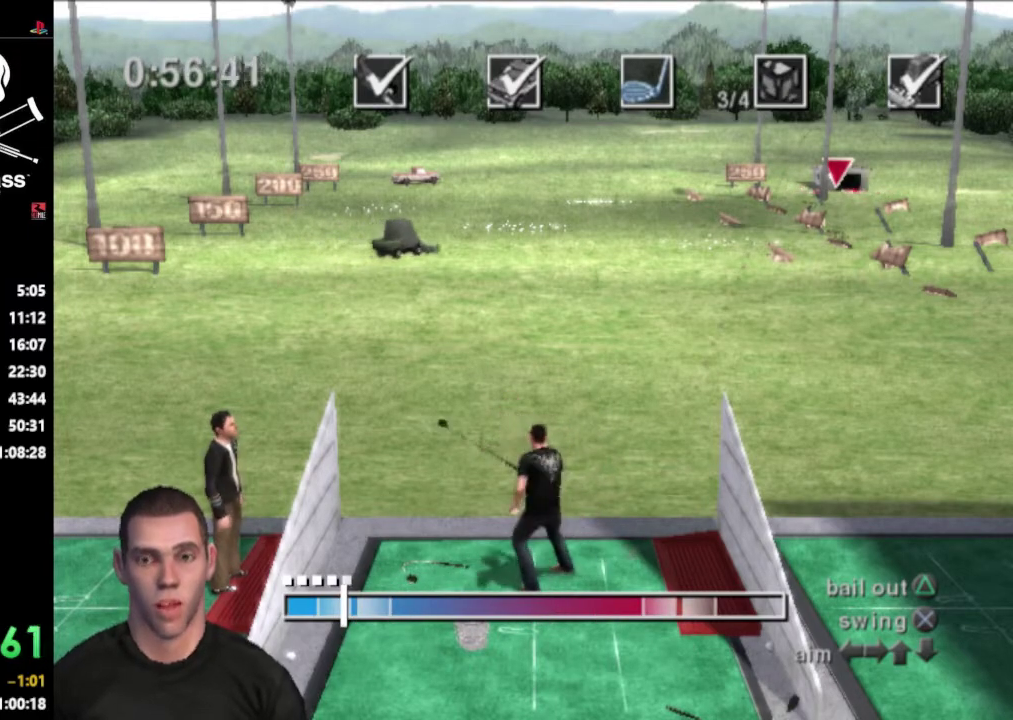
{"buttons": [], "events": []}
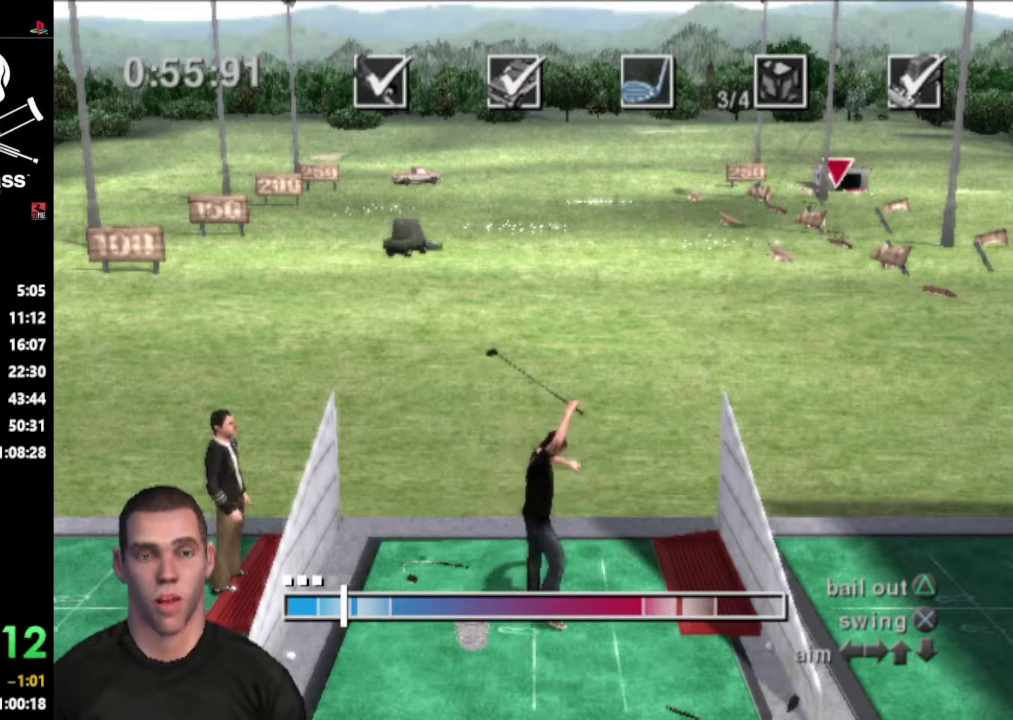
{"buttons": [], "events": []}
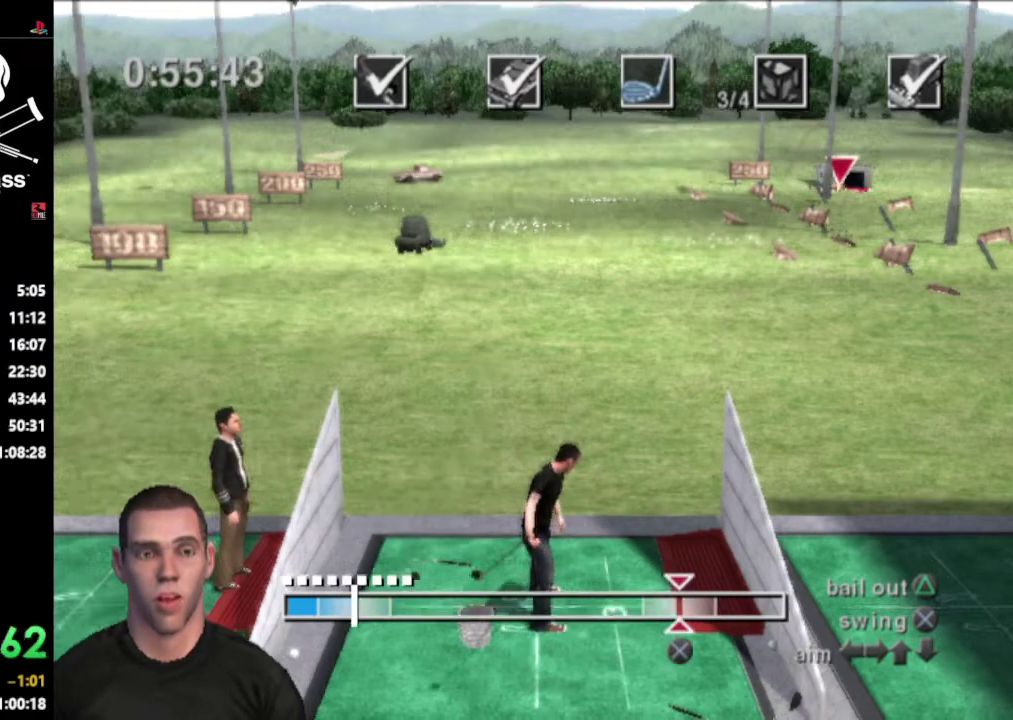
{"buttons": [], "events": []}
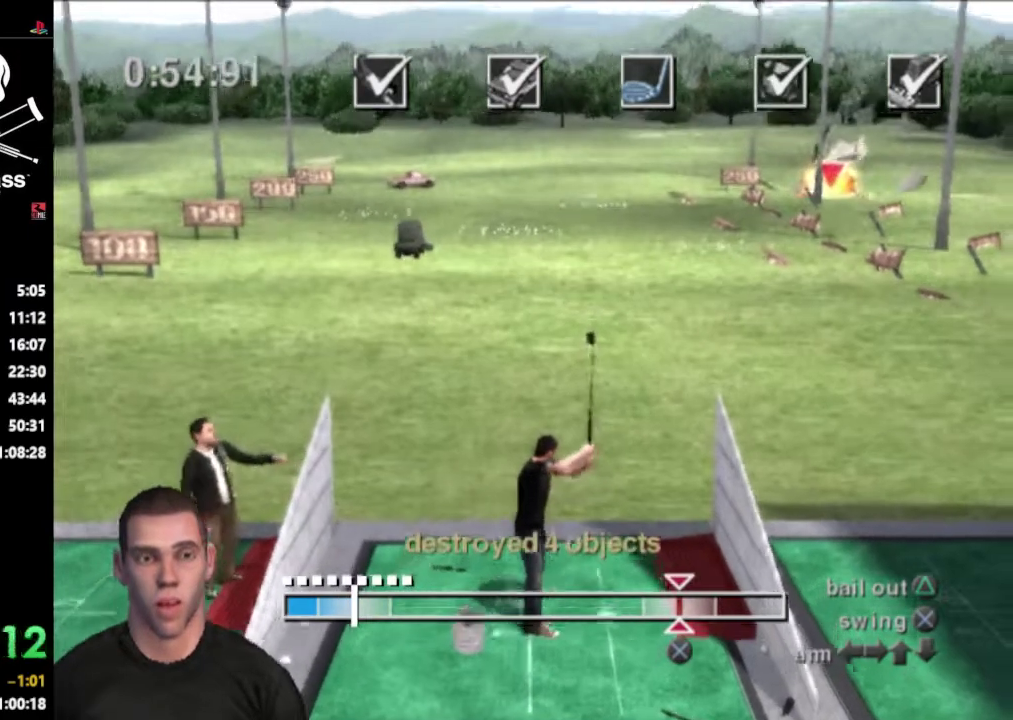
{"buttons": [], "events": []}
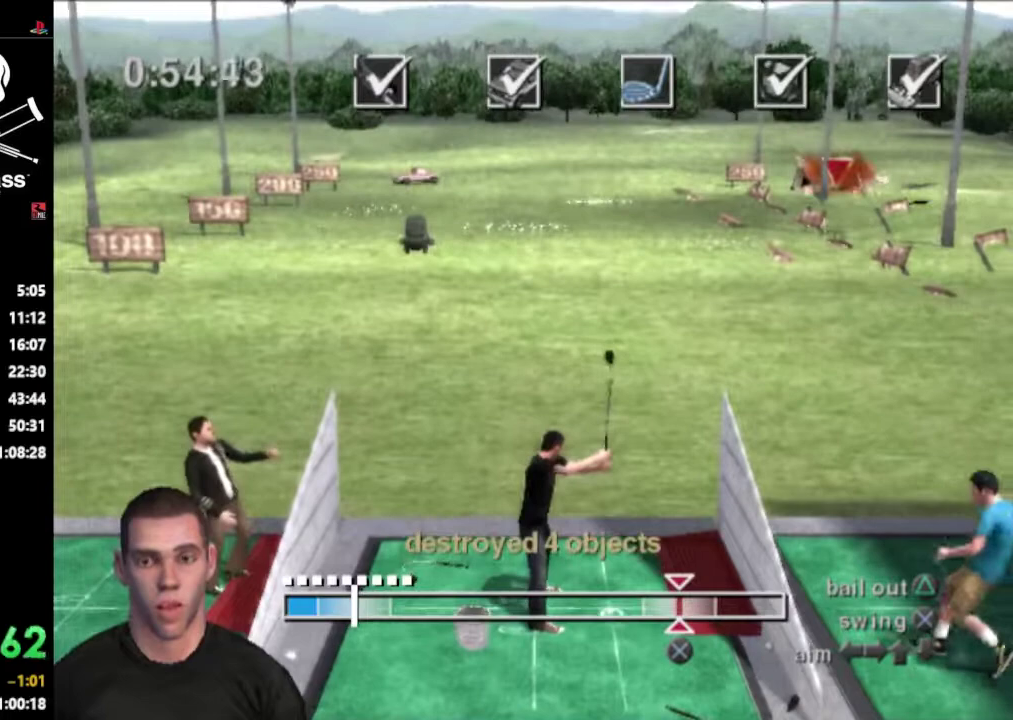
{"buttons": [], "events": [[333, "TRIANGLE", "down"], [483, "TRIANGLE", "up"]]}
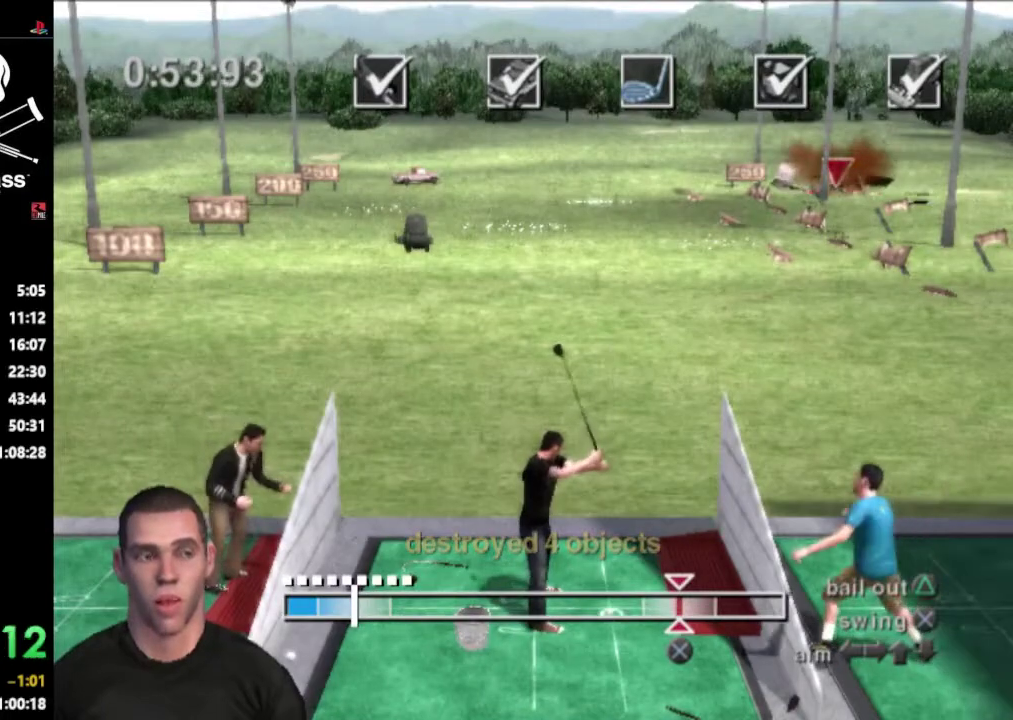
{"buttons": [], "events": []}
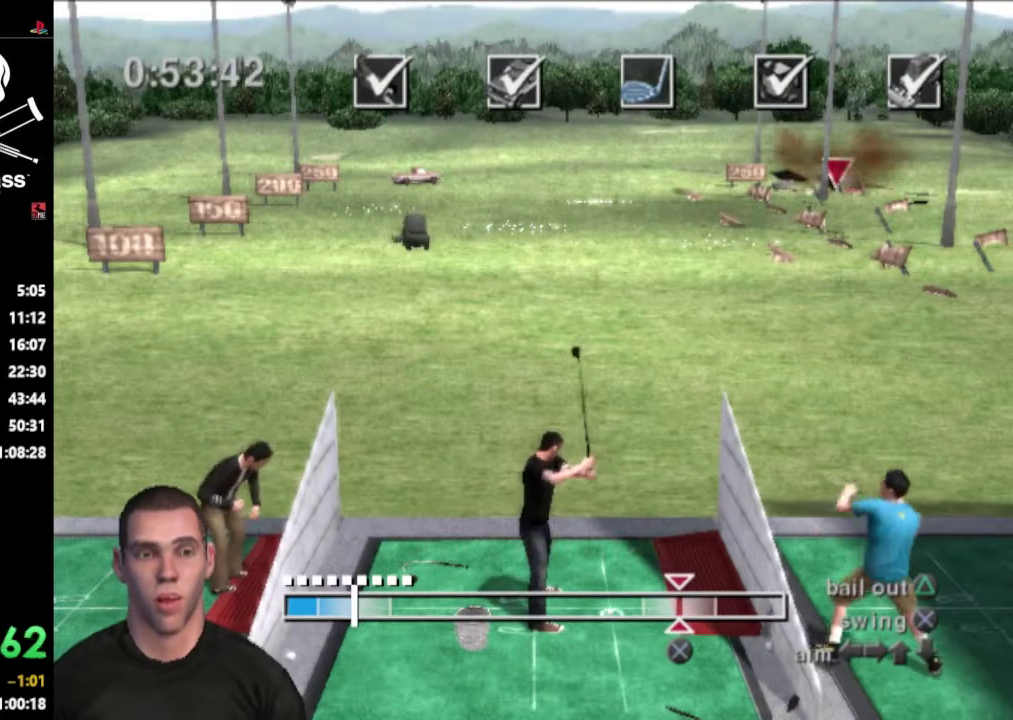
{"buttons": ["TRIANGLE"], "events": [[367, "TRIANGLE", "down"]]}
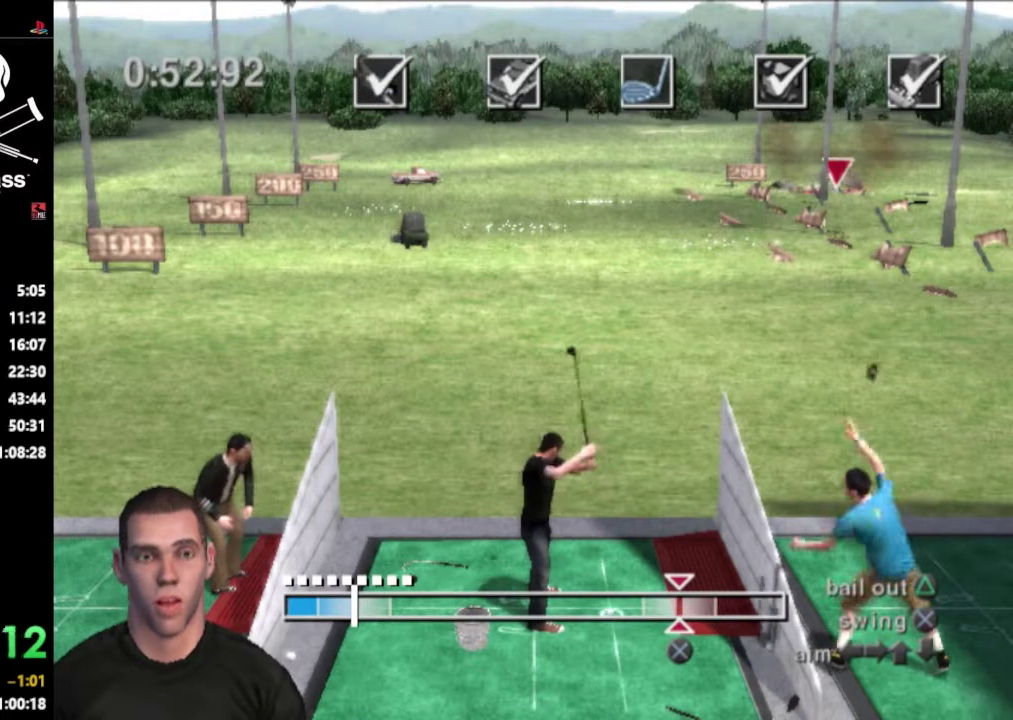
{"buttons": [], "events": [[67, "TRIANGLE", "up"]]}
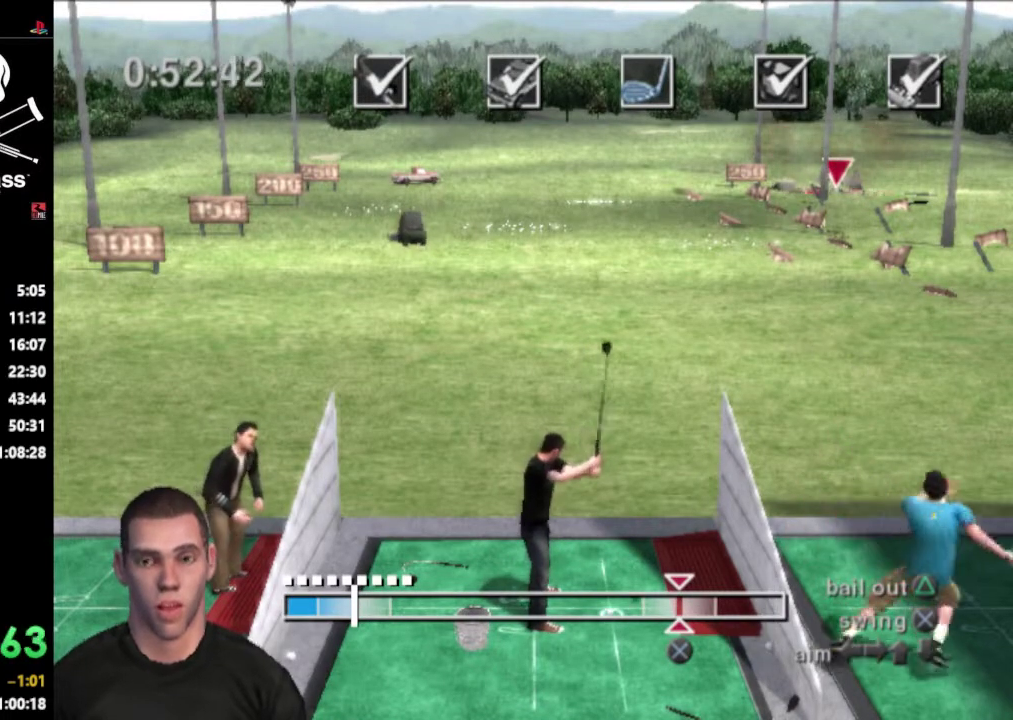
{"buttons": ["TRIANGLE"], "events": [[117, "TRIANGLE", "down"], [267, "TRIANGLE", "up"], [483, "TRIANGLE", "down"]]}
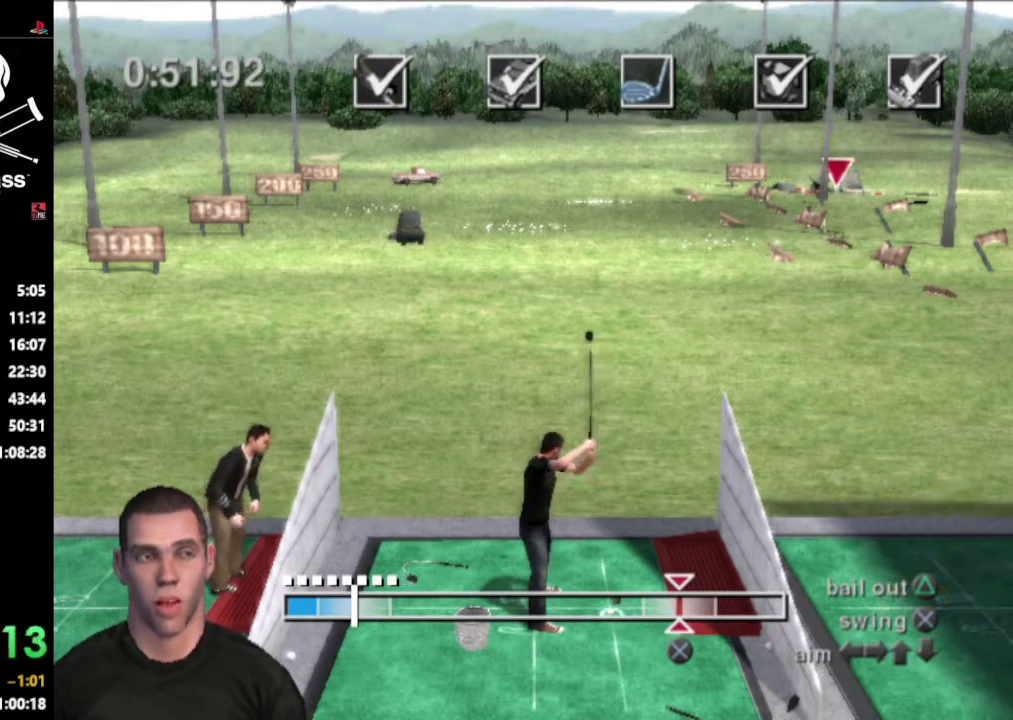
{"buttons": [], "events": [[117, "TRIANGLE", "up"], [217, "TRIANGLE", "down"], [350, "TRIANGLE", "up"]]}
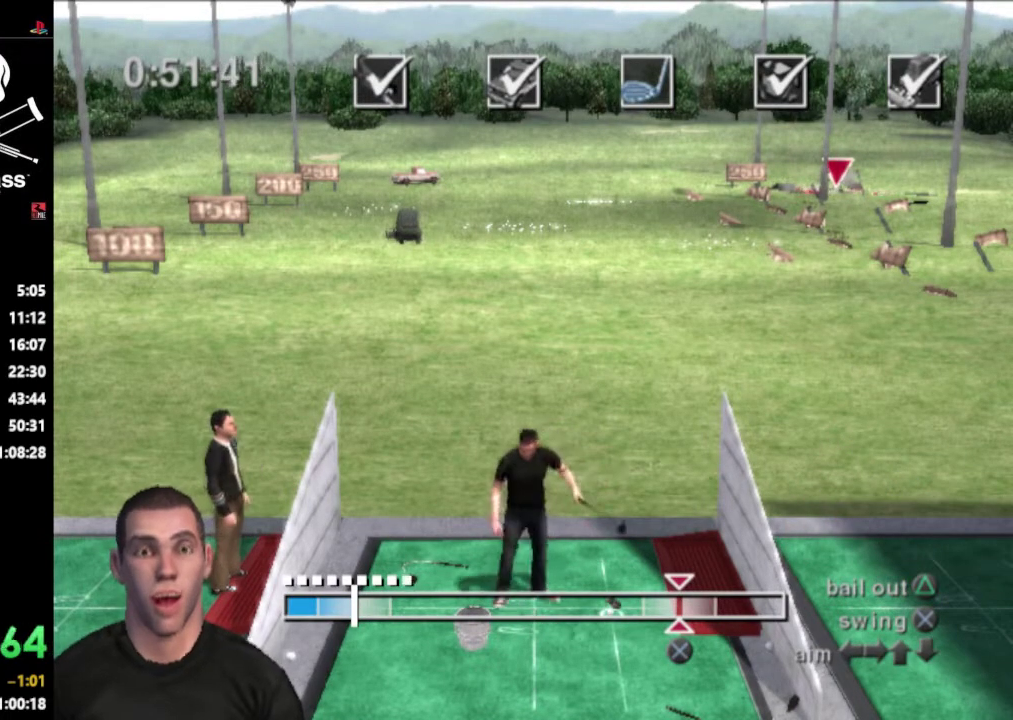
{"buttons": [], "events": []}
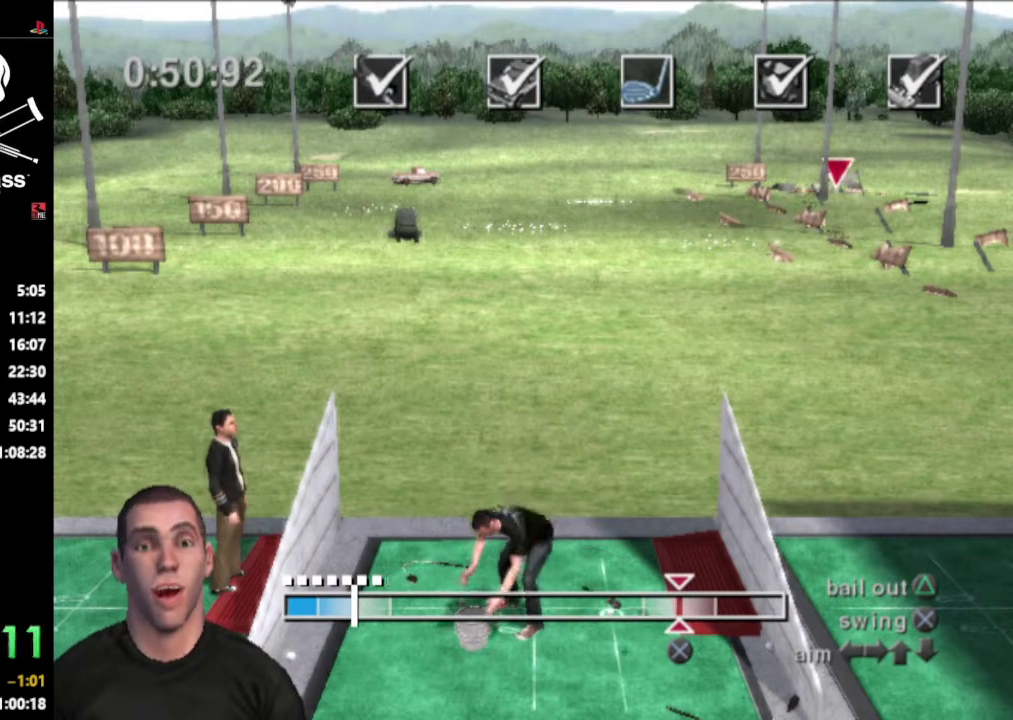
{"buttons": ["DPAD_DOWN", "DPAD_LEFT"], "events": [[117, "DPAD_DOWN", "down"], [117, "DPAD_LEFT", "down"]]}
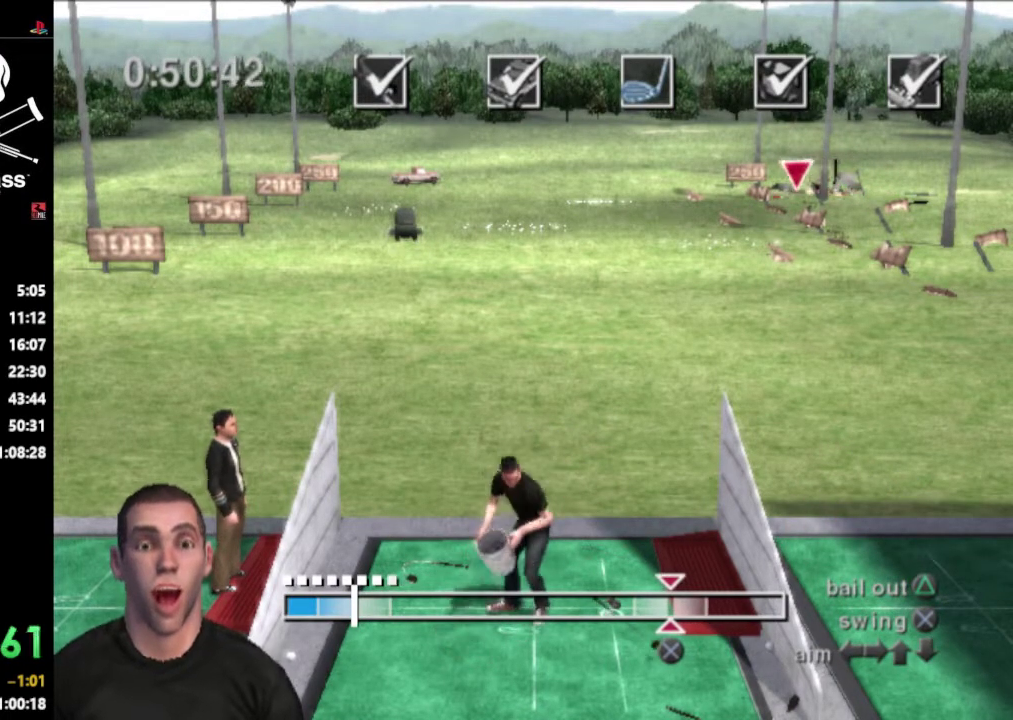
{"buttons": [], "events": [[117, "DPAD_DOWN", "up"], [200, "DPAD_LEFT", "up"], [300, "DPAD_RIGHT", "down"], [500, "DPAD_RIGHT", "up"]]}
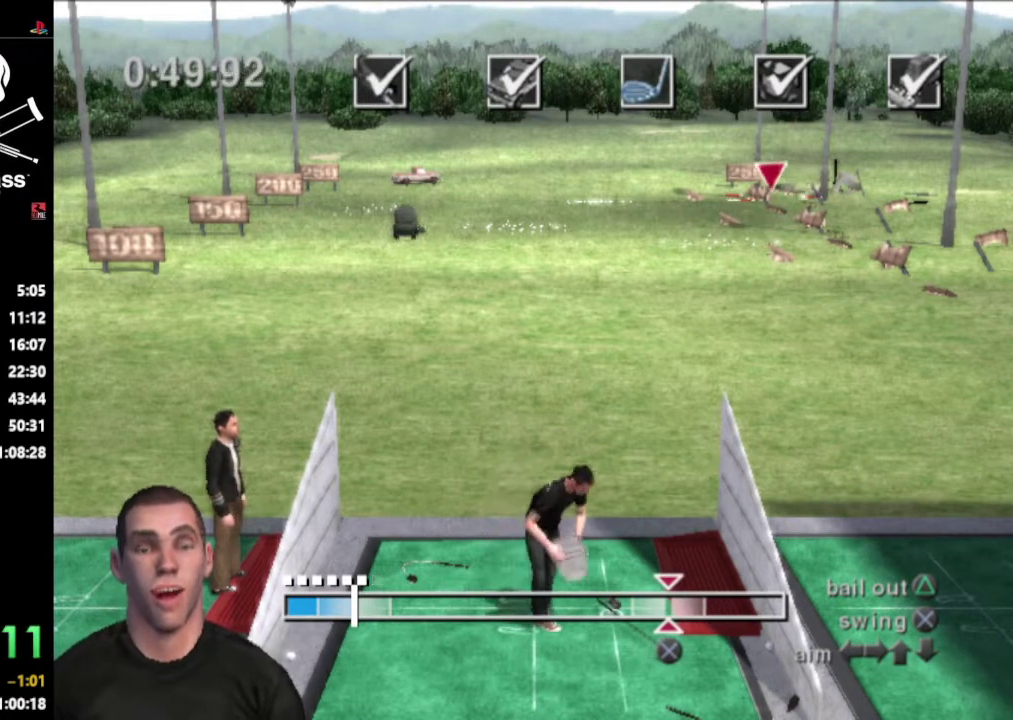
{"buttons": ["CROSS"], "events": [[167, "DPAD_LEFT", "down"], [200, "DPAD_UP", "down"], [300, "DPAD_LEFT", "up"], [317, "DPAD_UP", "up"], [500, "CROSS", "down"]]}
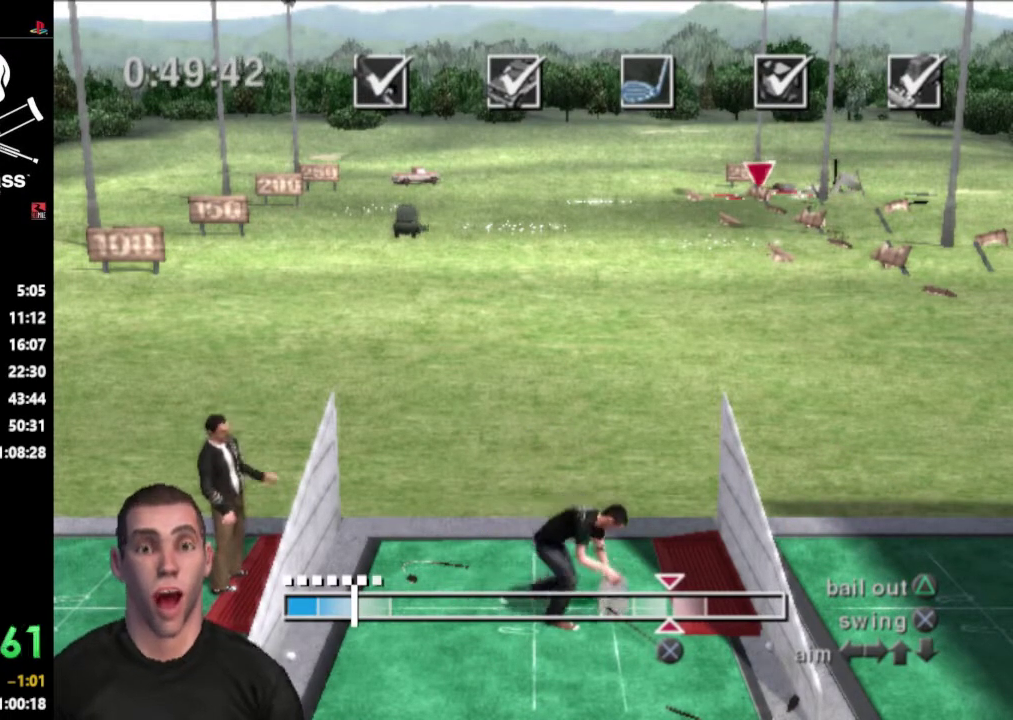
{"buttons": [], "events": [[117, "CROSS", "up"]]}